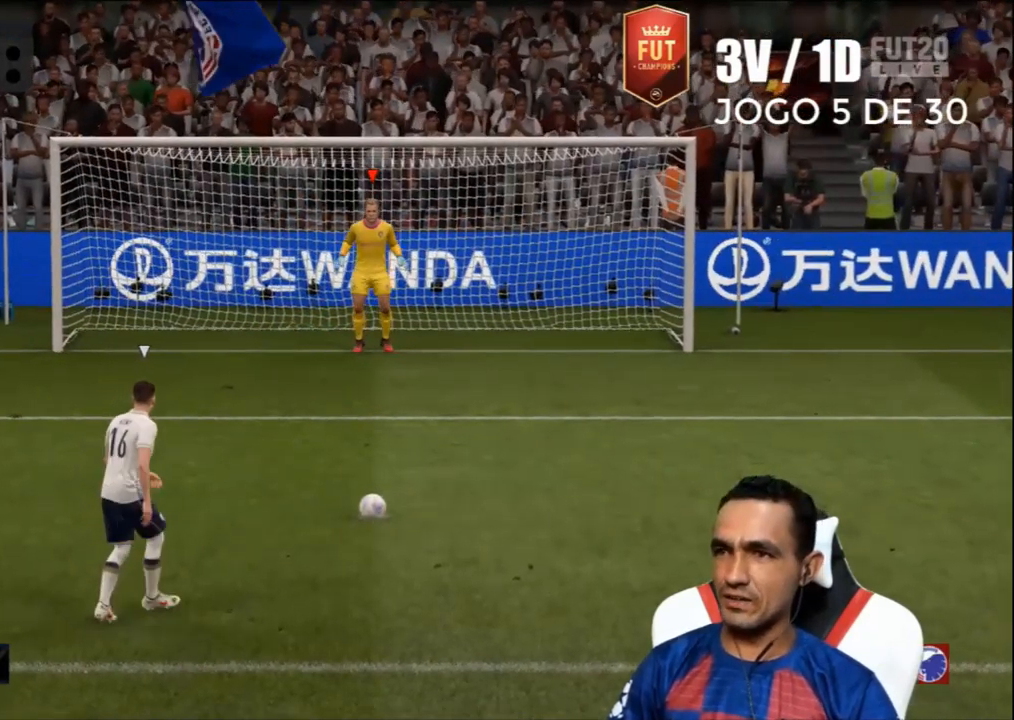
Gameplay with a controller (PlayStation layout); each line is a JSON object with the inputs held at the frame after it. "events" lists button and stick changes between this image and that frame as [ms after this image, input, new state], when the widget could be followed in between.
{"buttons": [], "left_stick": "right", "right_stick": "center", "events": [[433, "left_stick", "right"]]}
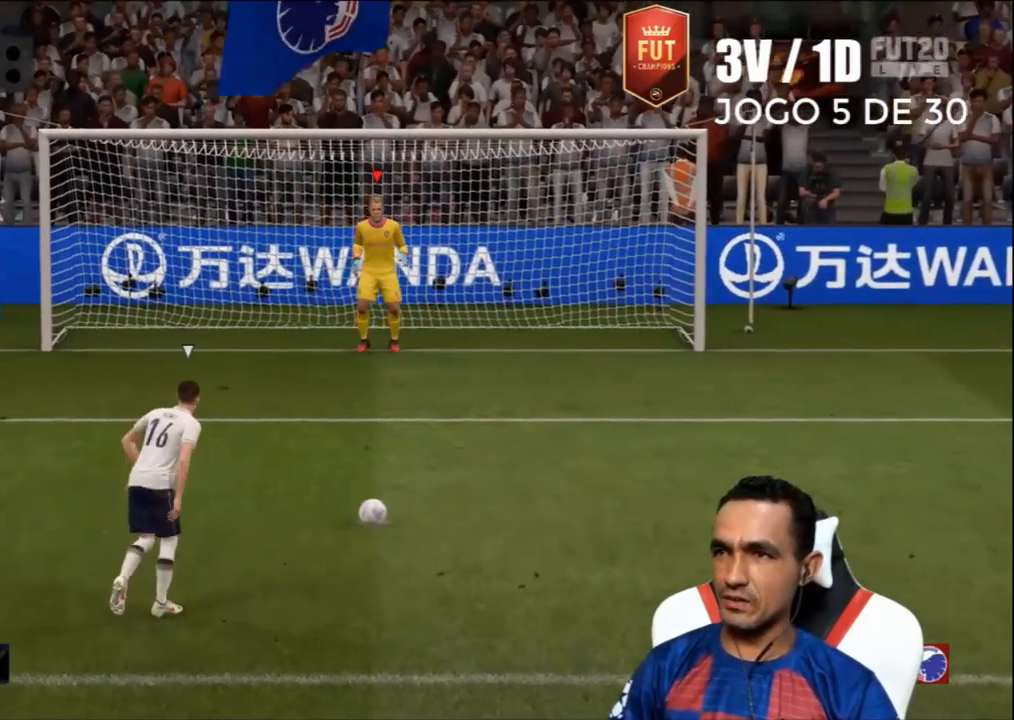
{"buttons": [], "left_stick": "left", "right_stick": "center", "events": [[200, "left_stick", "center"], [300, "left_stick", "left"]]}
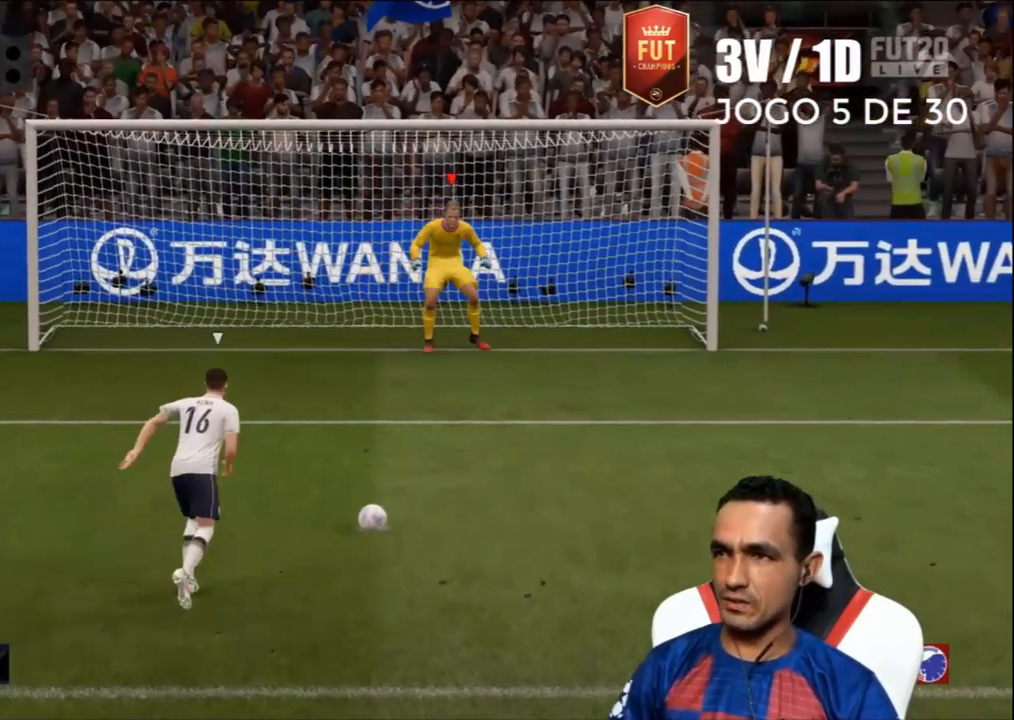
{"buttons": [], "left_stick": "center", "right_stick": "left", "events": [[133, "right_stick", "left"], [233, "left_stick", "center"]]}
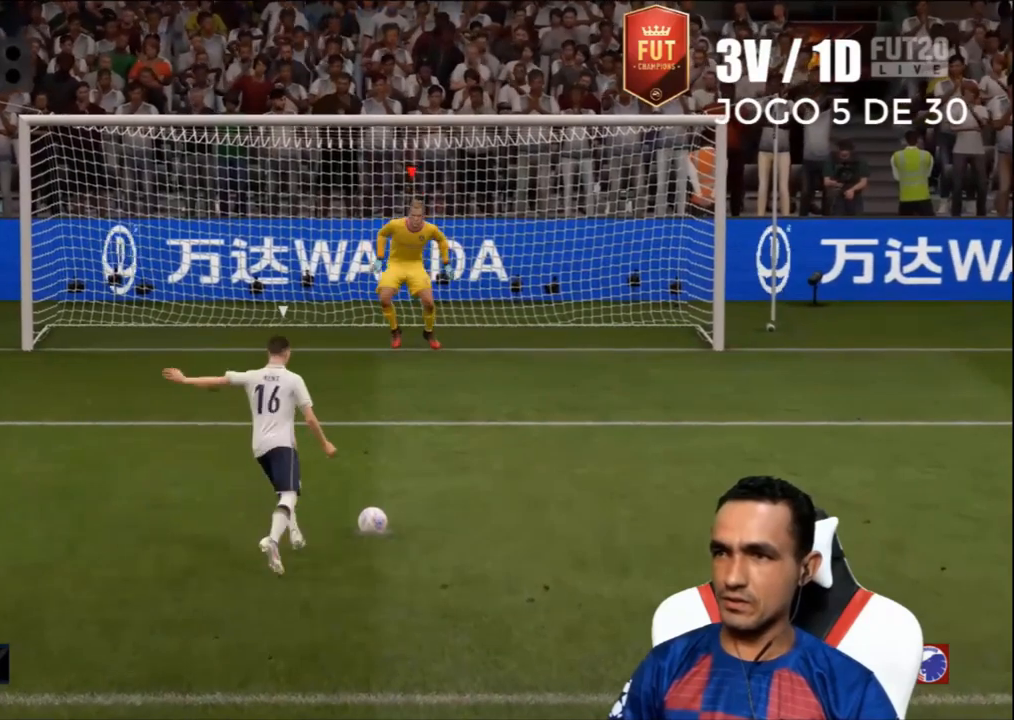
{"buttons": [], "left_stick": "center", "right_stick": "left", "events": []}
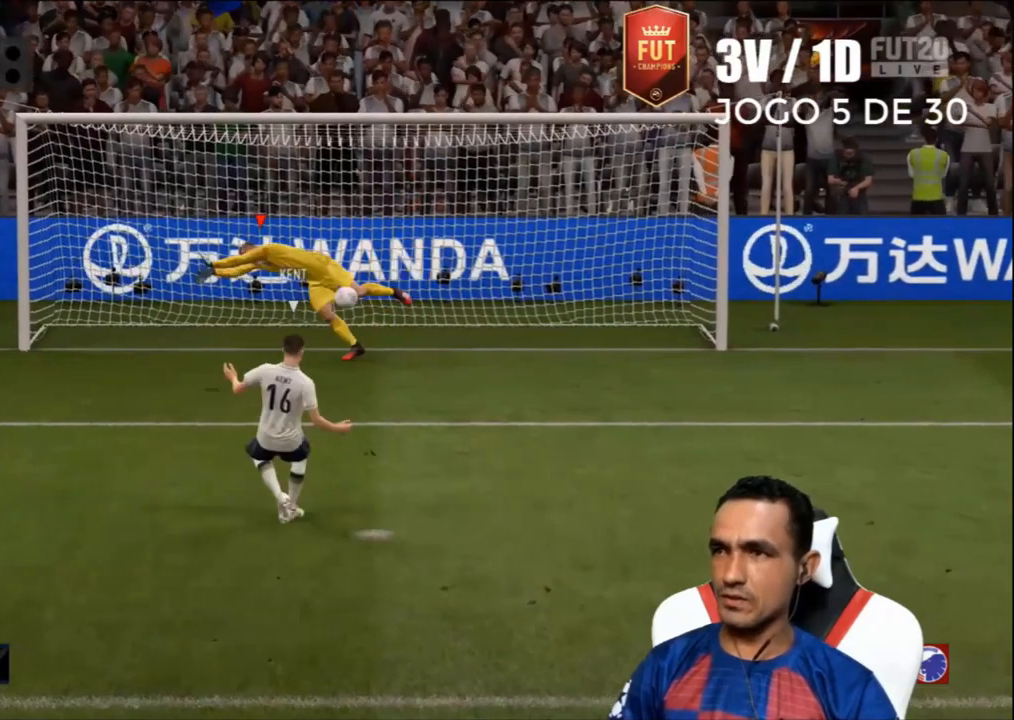
{"buttons": [], "left_stick": "center", "right_stick": "left", "events": []}
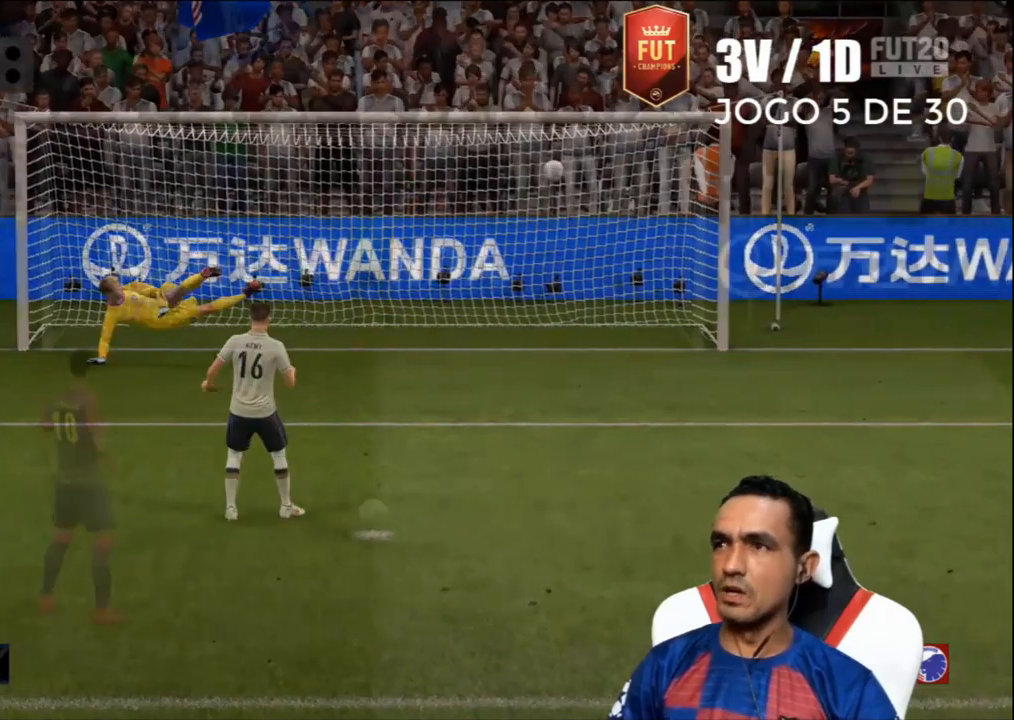
{"buttons": [], "left_stick": "center", "right_stick": "center", "events": [[400, "right_stick", "center"]]}
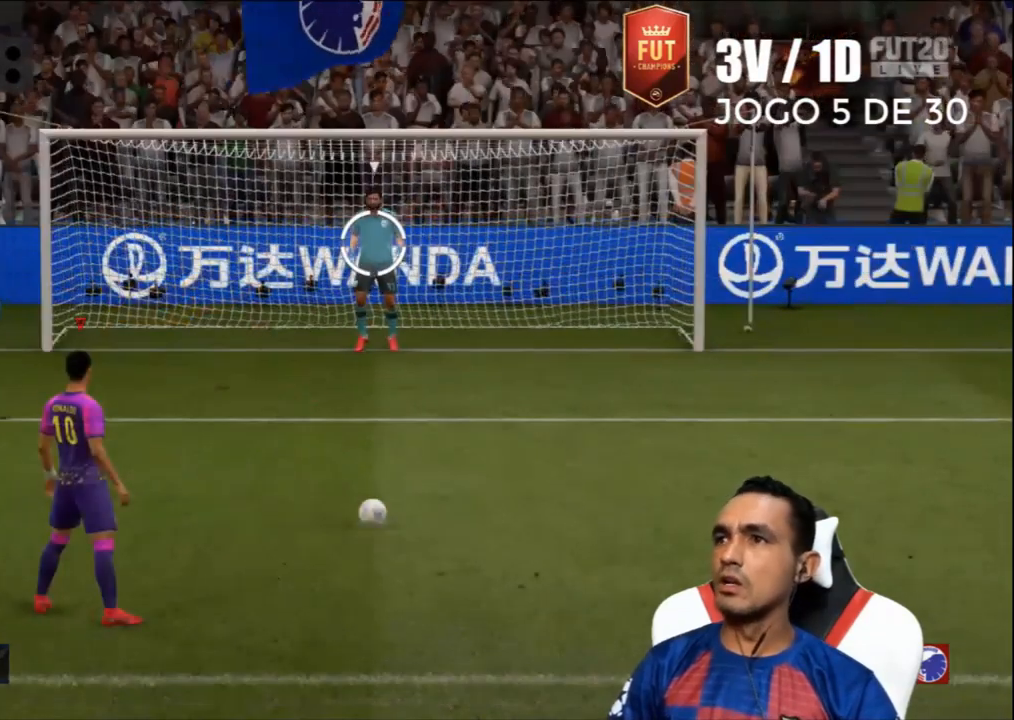
{"buttons": [], "left_stick": "center", "right_stick": "center", "events": []}
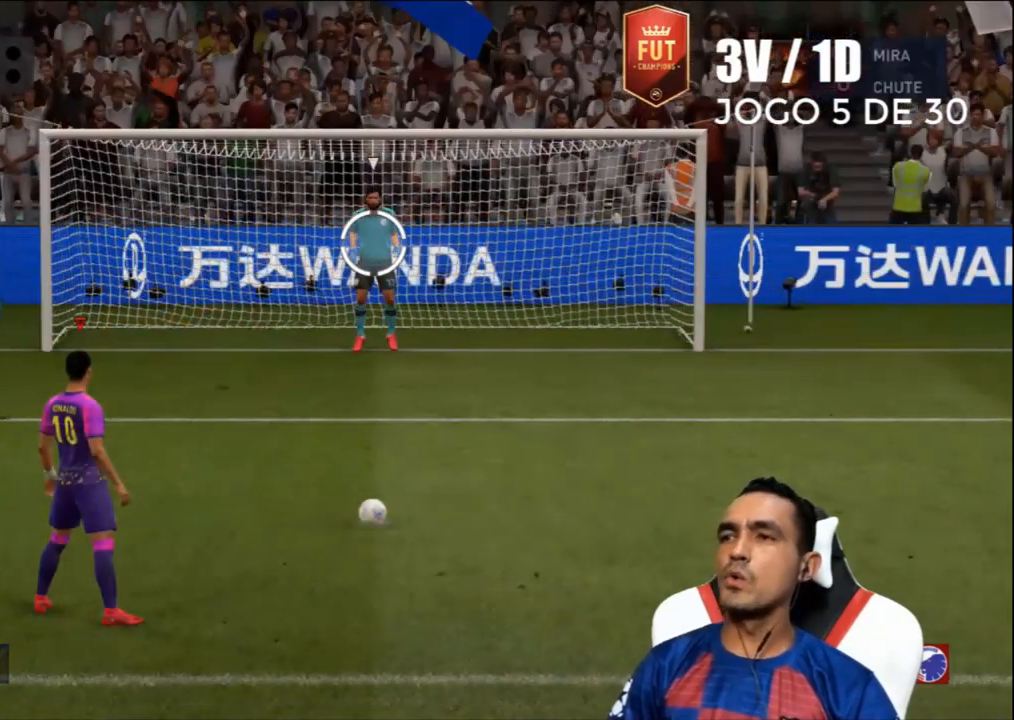
{"buttons": [], "left_stick": "center", "right_stick": "center", "events": []}
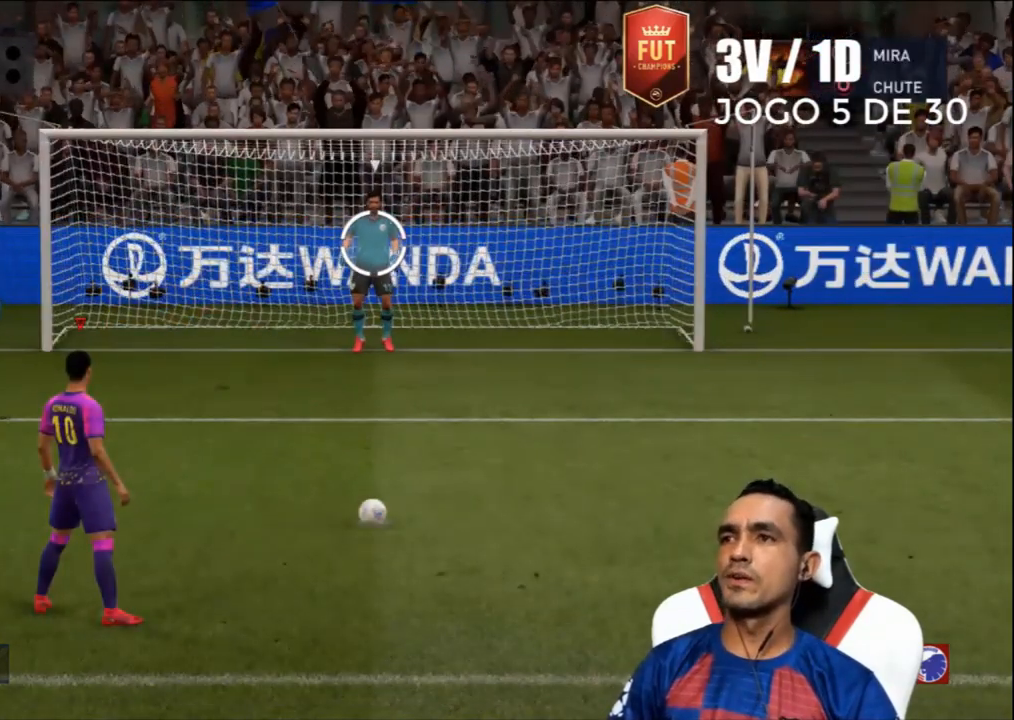
{"buttons": [], "left_stick": "center", "right_stick": "center", "events": [[33, "CIRCLE", "down"], [367, "CIRCLE", "up"]]}
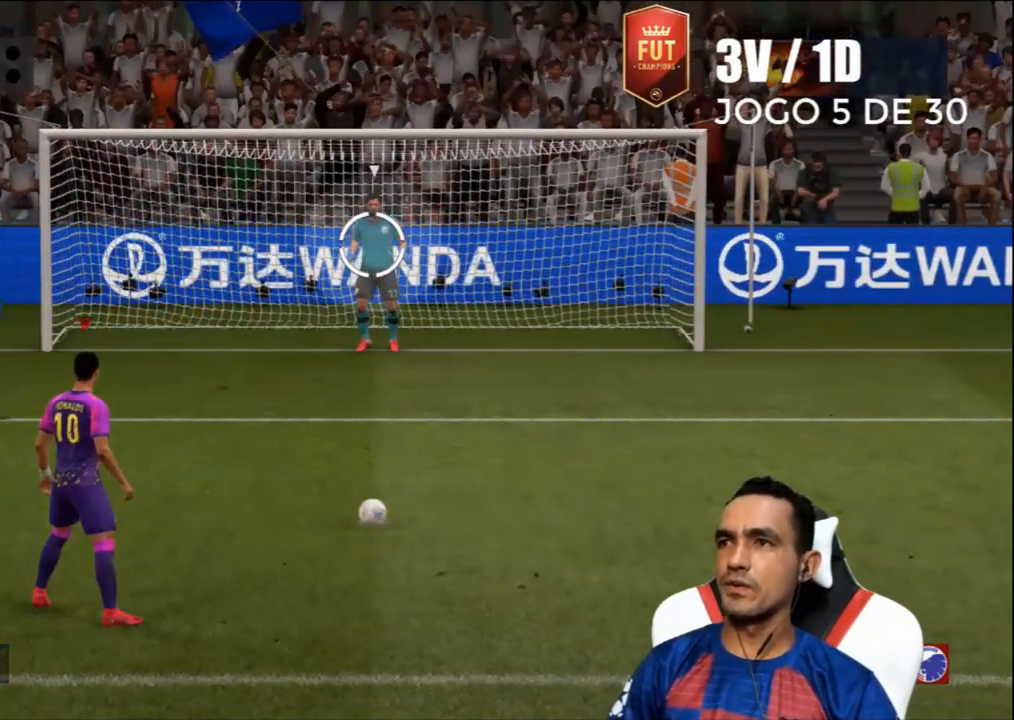
{"buttons": [], "left_stick": "center", "right_stick": "center", "events": []}
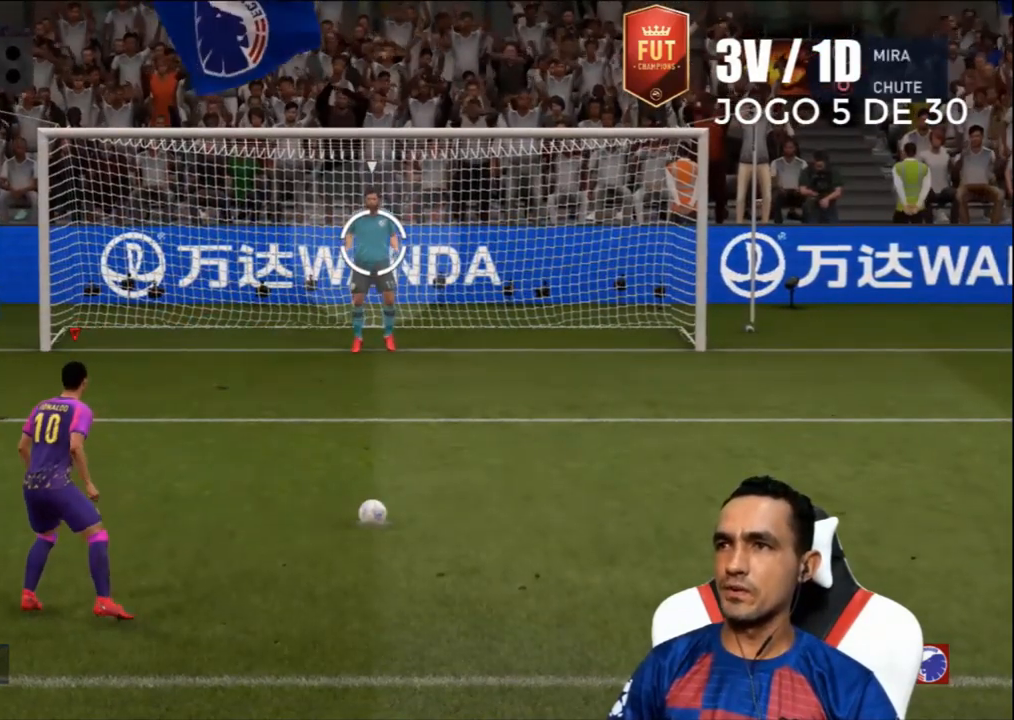
{"buttons": [], "left_stick": "up-left", "right_stick": "center", "events": [[233, "left_stick", "up-left"]]}
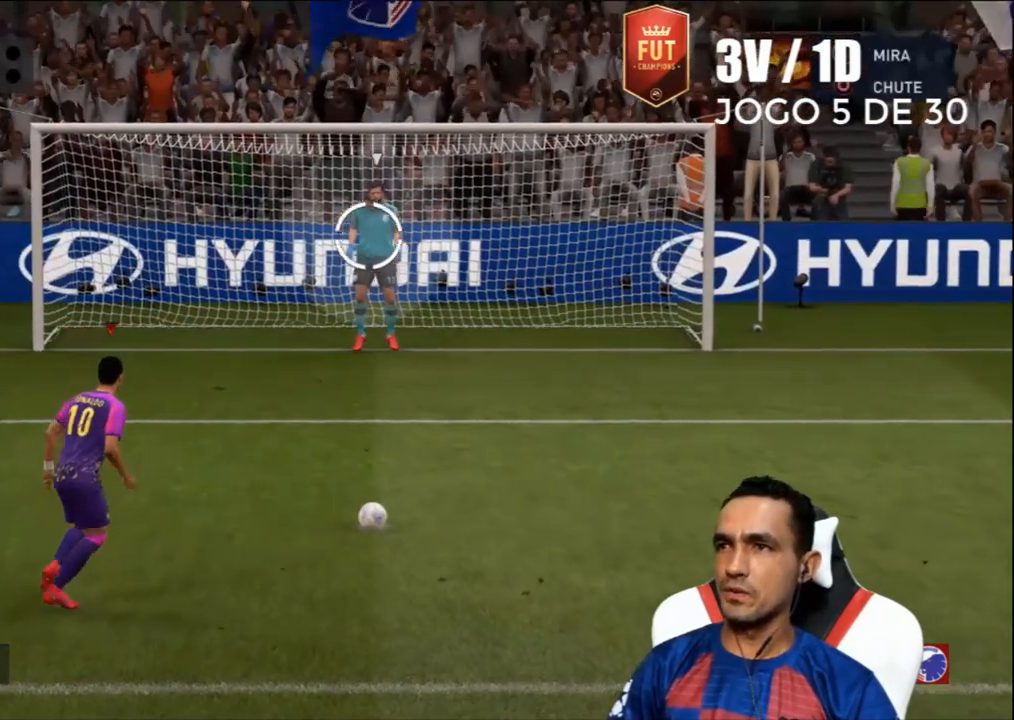
{"buttons": [], "left_stick": "up-left", "right_stick": "center", "events": []}
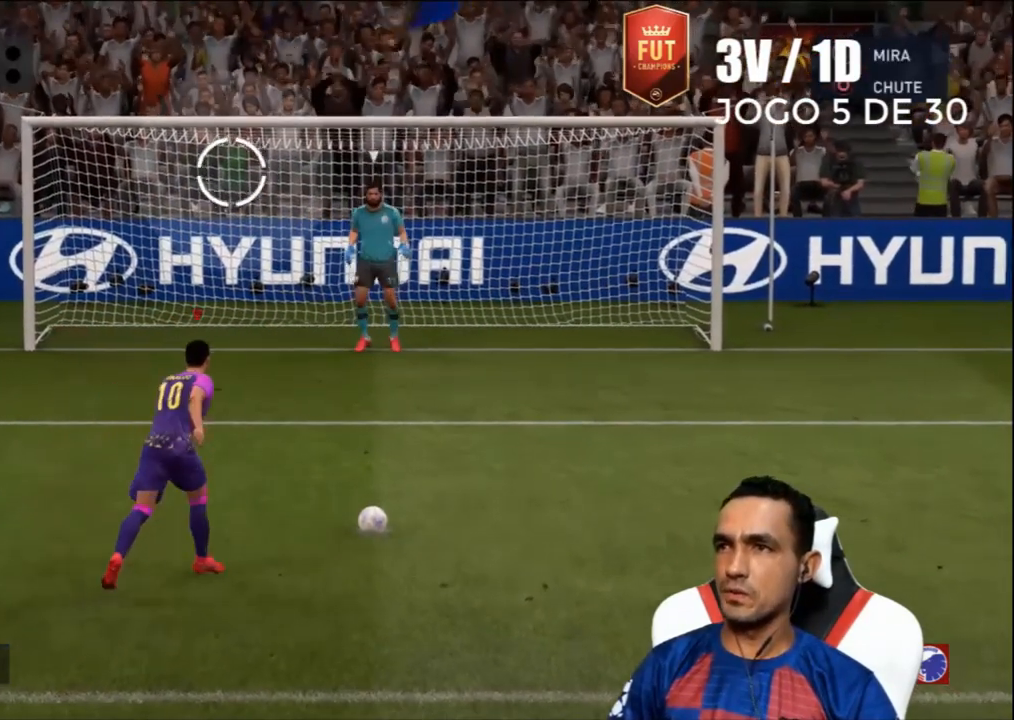
{"buttons": [], "left_stick": "up-left", "right_stick": "center", "events": []}
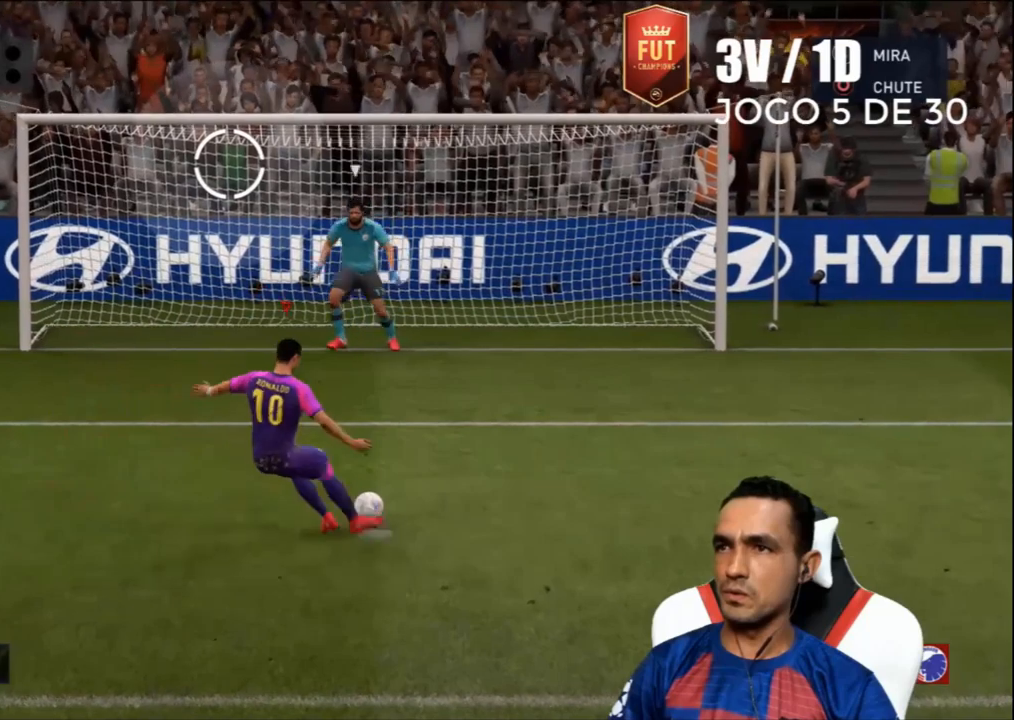
{"buttons": [], "left_stick": "up-left", "right_stick": "center", "events": []}
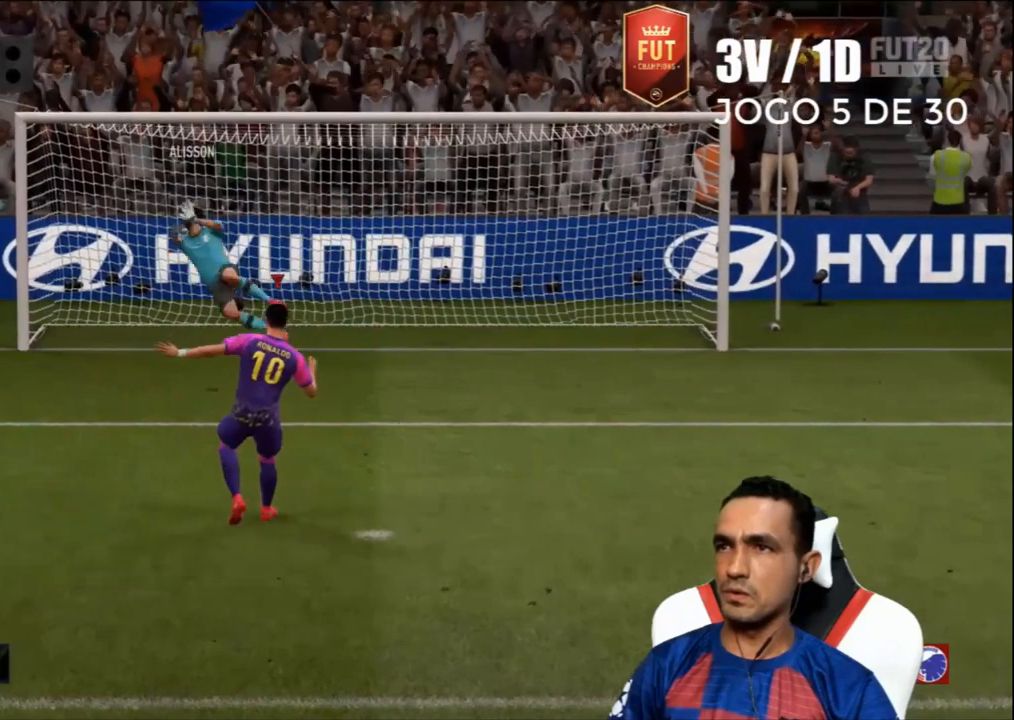
{"buttons": [], "left_stick": "center", "right_stick": "center", "events": [[267, "left_stick", "center"]]}